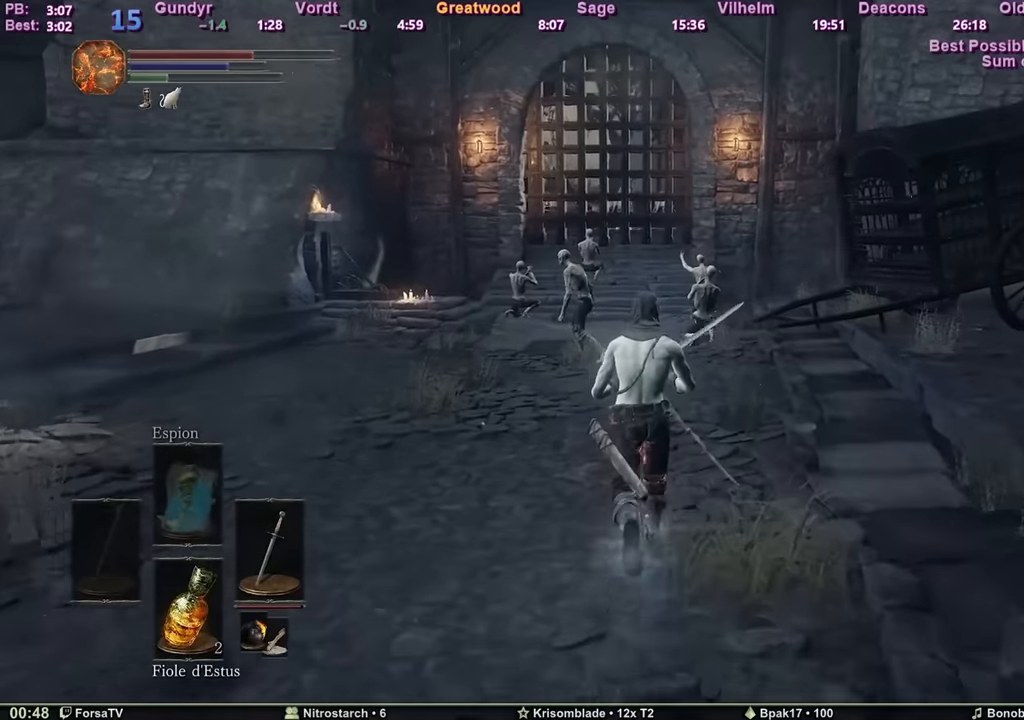
Gameplay with keyboard and mouse; each line is a JSON object with the keys and mouse buttons held at the frame after it. "events" lists presses ("down") and releases ("up") of "1", "2", "3", "4", "5", "6", "a", "c", "ctrl", "d", "e", "escape", "f", "g", "k", "l", "q", "r", "right", "s", "shift", "space", "tab", "z", "mouse_wheel" and "mouse_mb4" between this image and that frame as [ms after this image, input, new state], when the widget could be followed in between. "mouse_wheel", "mouse_mb4" = the "wheel", "mb4" buttons of the "mouse" list. No other keys are recorded. "wheel" means that the mouse wheel is clicked or scrolled. Mouse movement is not recorded. Not read: other_keys.
{"keys": ["z"], "mouse": [], "events": []}
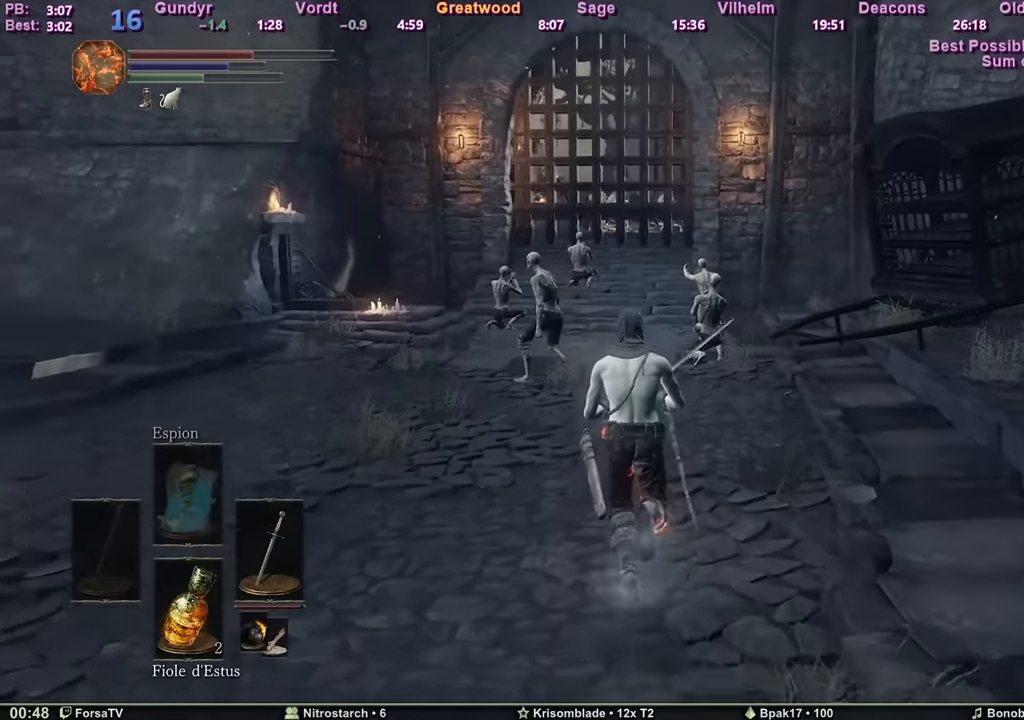
{"keys": ["z"], "mouse": [], "events": []}
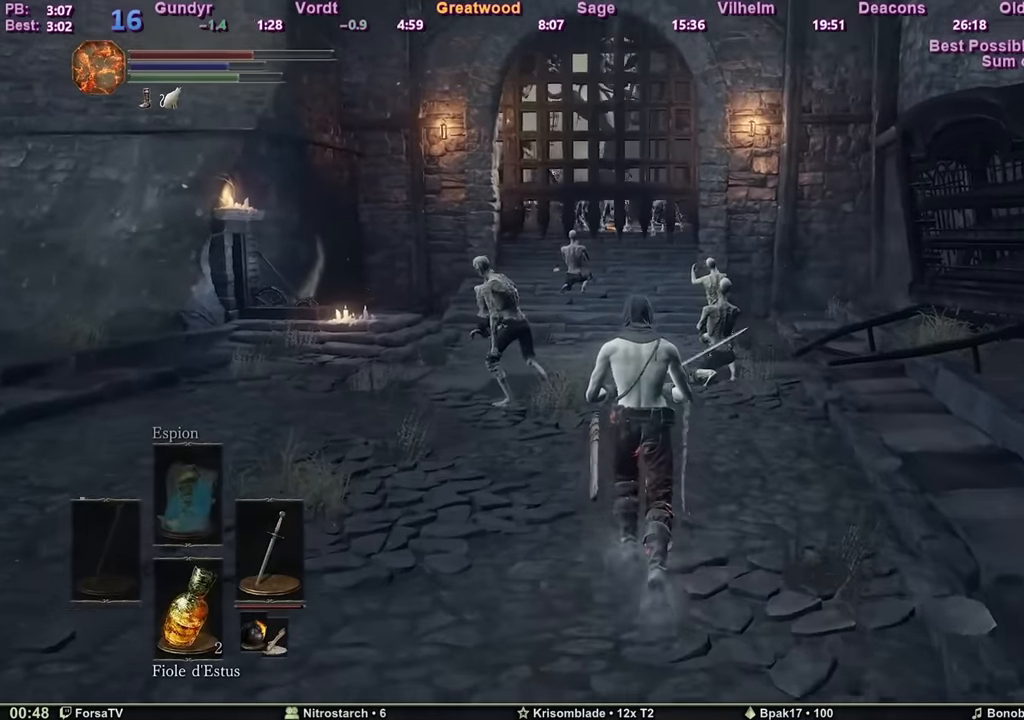
{"keys": ["space", "z"], "mouse": [], "events": [[67, "space", "down"]]}
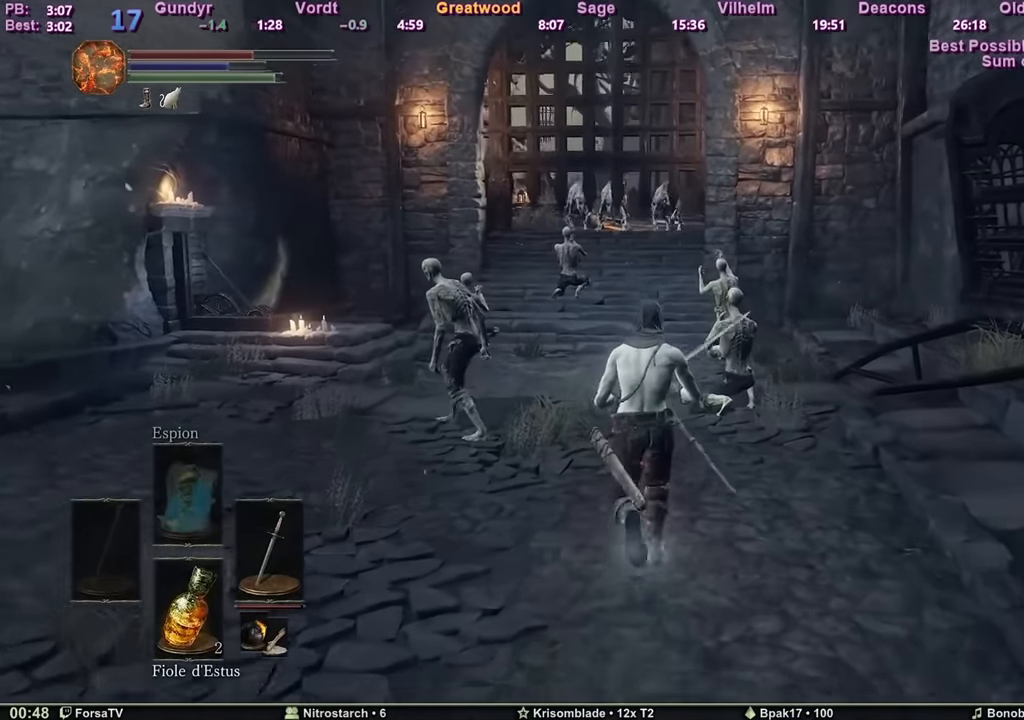
{"keys": ["space", "z"], "mouse": [], "events": []}
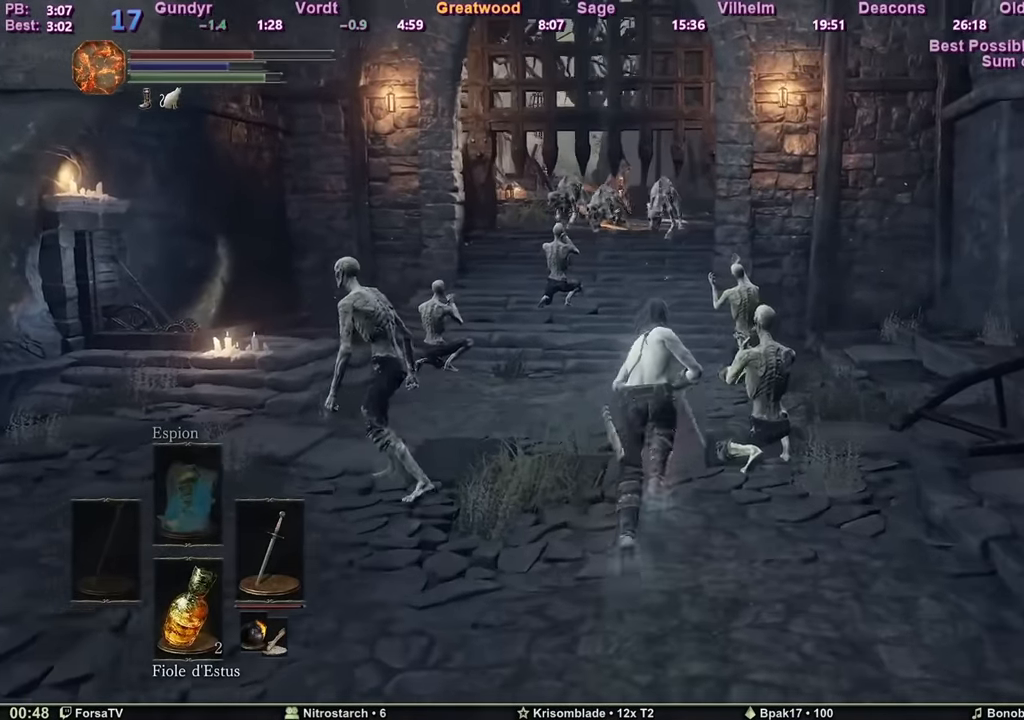
{"keys": ["space", "z"], "mouse": [], "events": []}
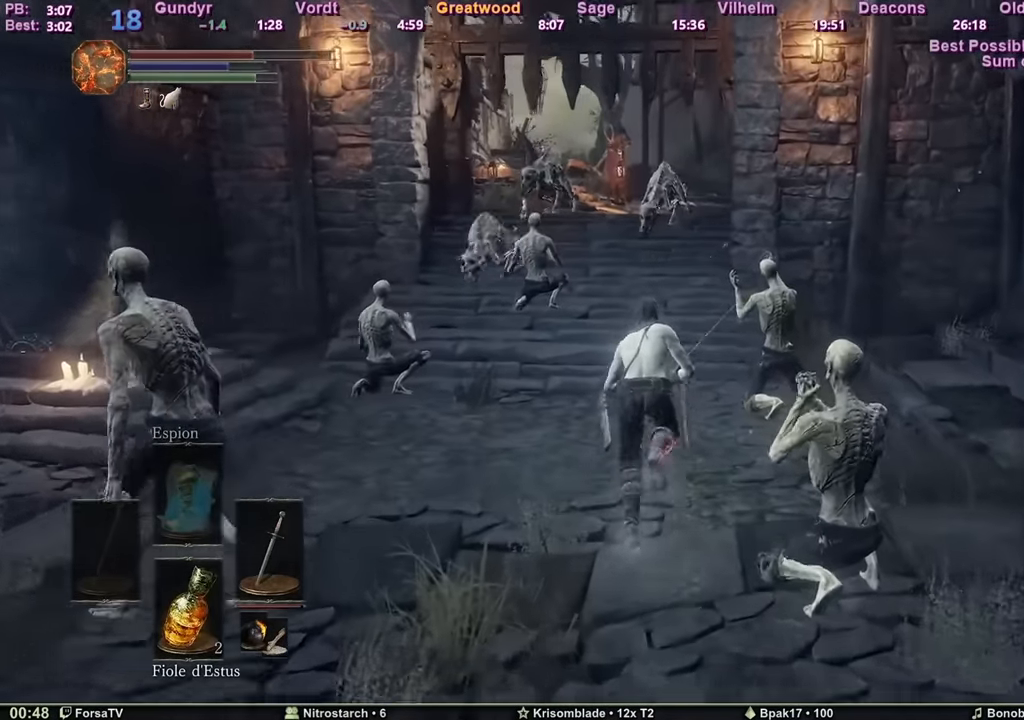
{"keys": ["space", "z"], "mouse": [], "events": []}
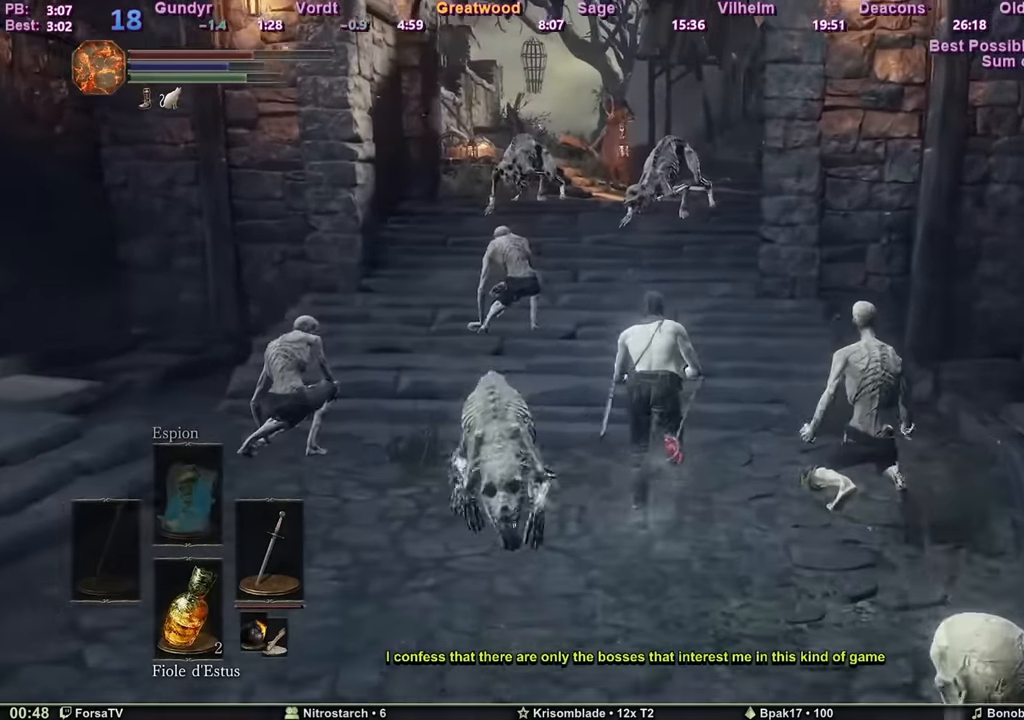
{"keys": ["space", "z"], "mouse": [], "events": []}
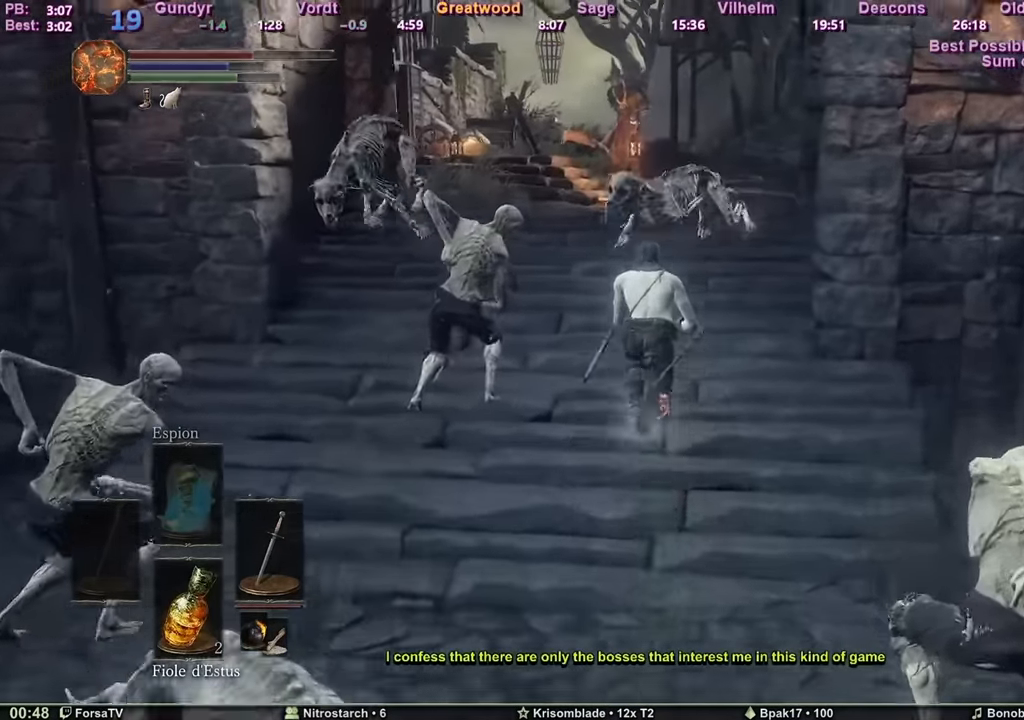
{"keys": ["space", "z"], "mouse": [], "events": [[183, "d", "down"], [284, "d", "up"]]}
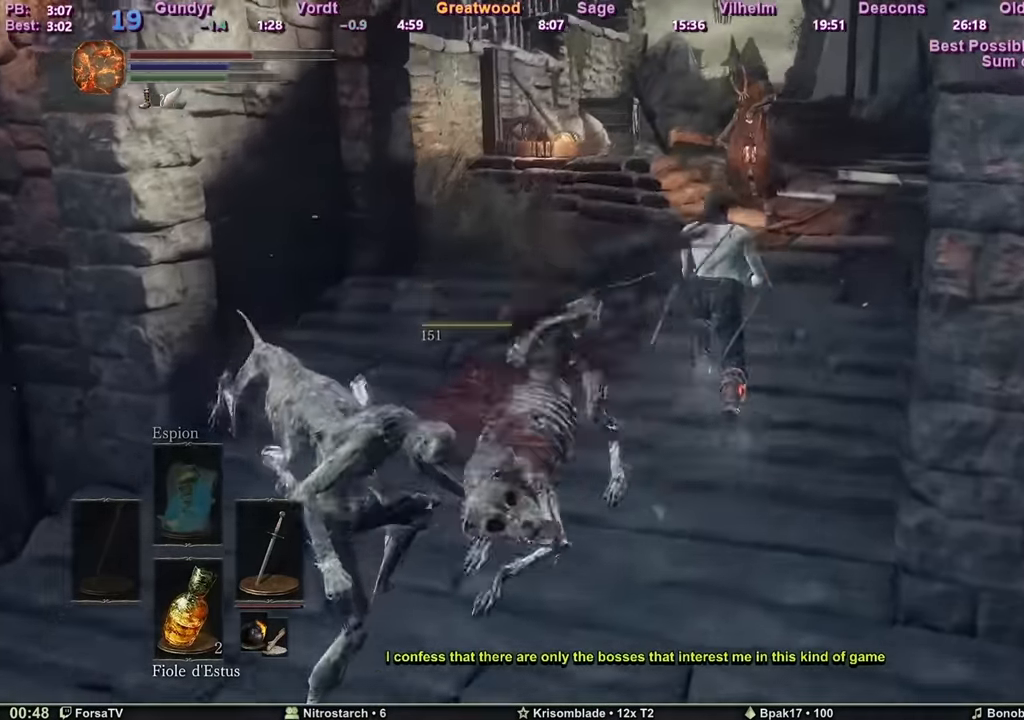
{"keys": ["space", "z"], "mouse": [], "events": []}
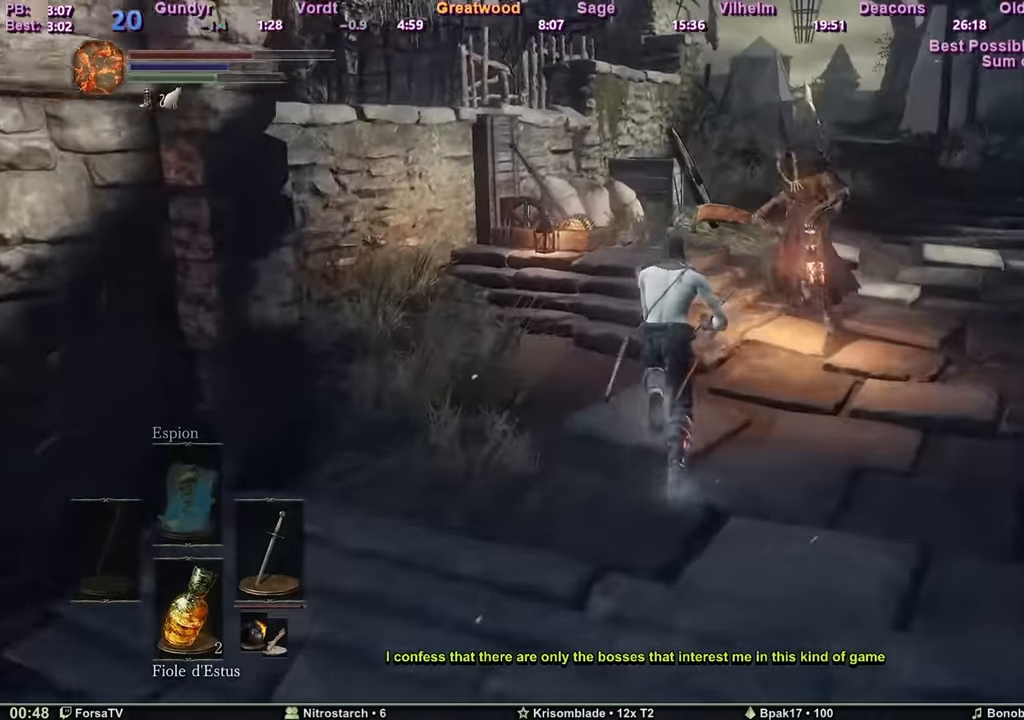
{"keys": ["space", "z"], "mouse": [], "events": []}
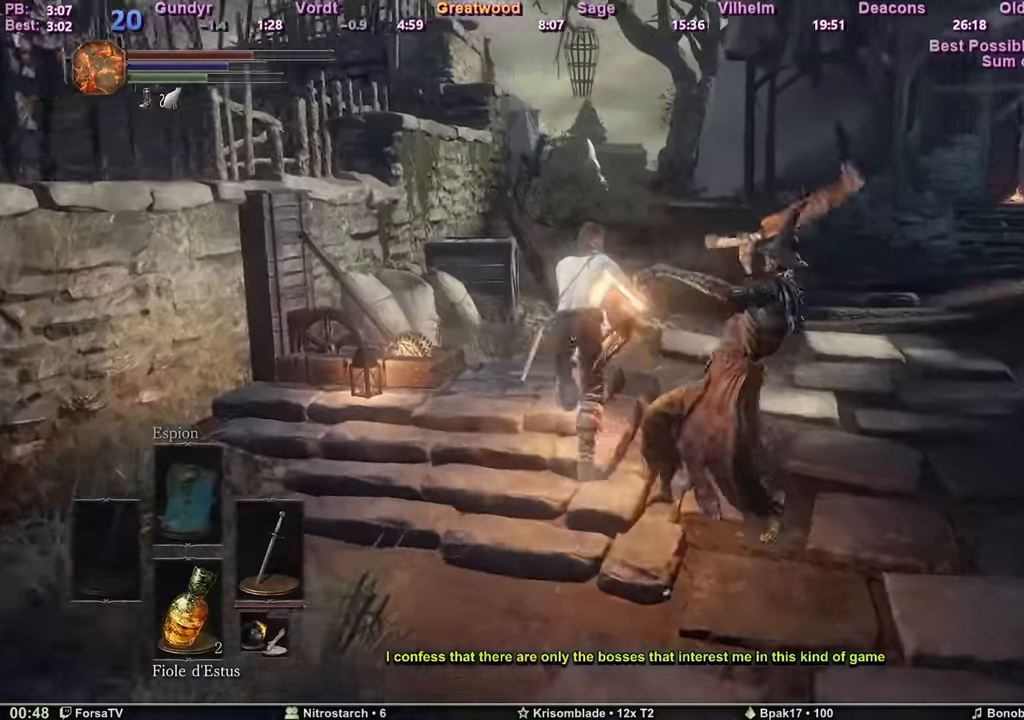
{"keys": ["space", "z"], "mouse": [], "events": []}
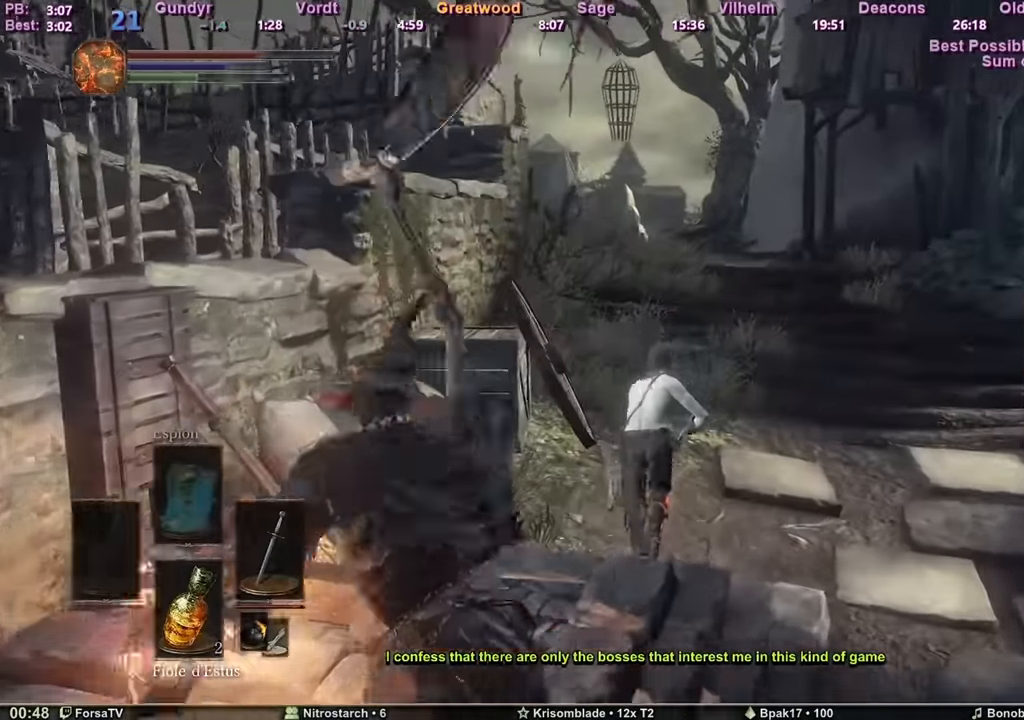
{"keys": ["space", "z"], "mouse": [], "events": []}
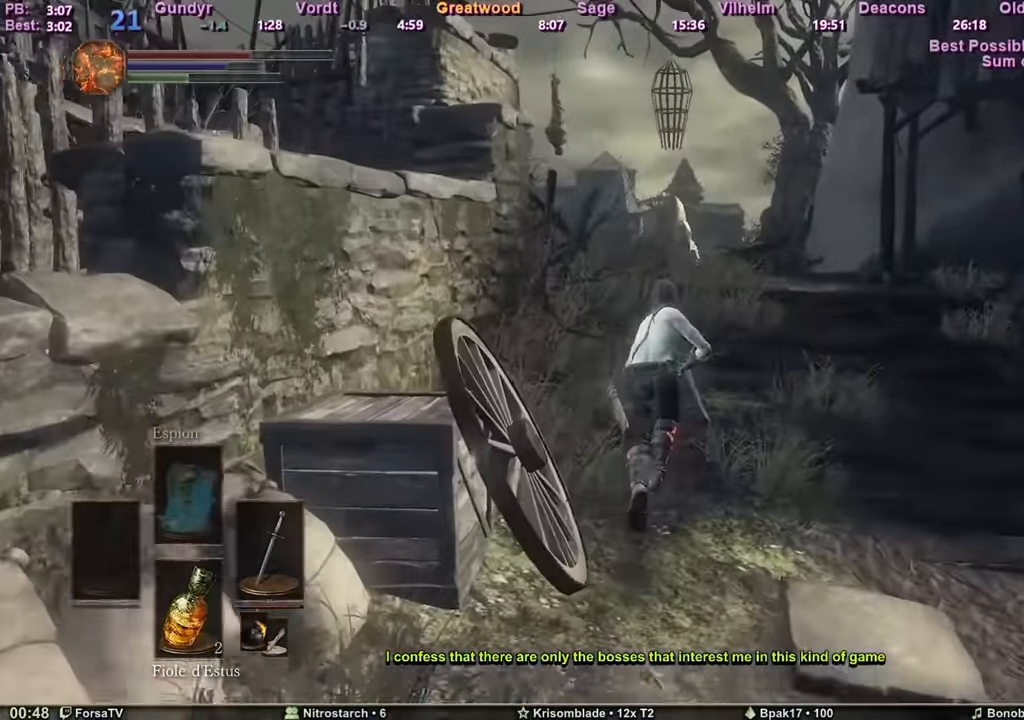
{"keys": ["space", "z"], "mouse": [], "events": []}
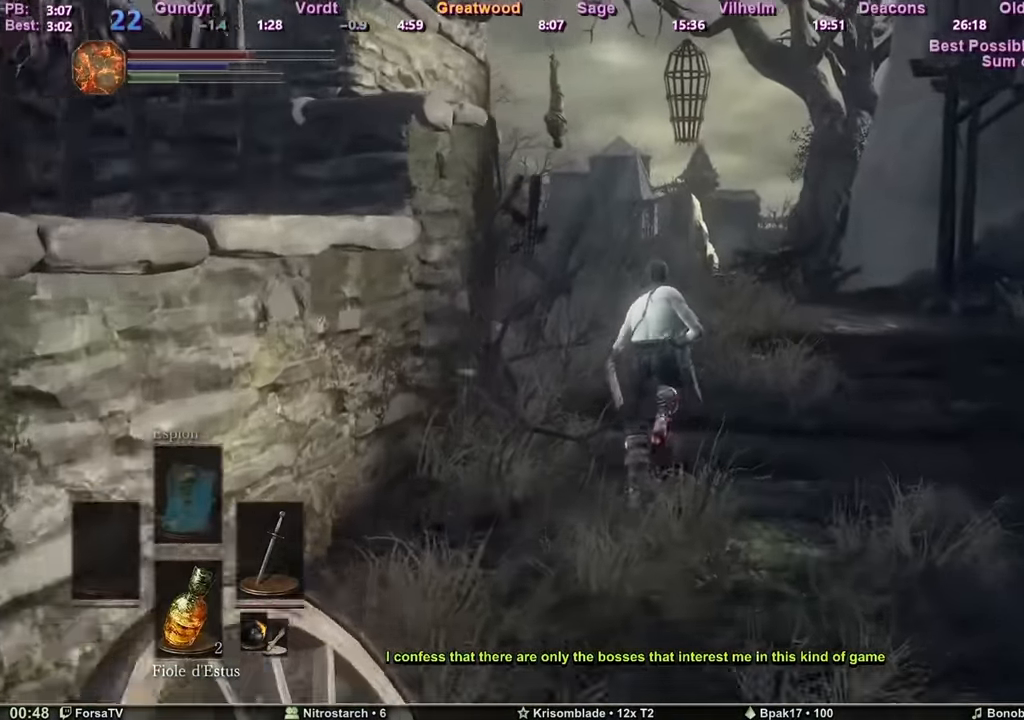
{"keys": ["space", "z"], "mouse": [], "events": []}
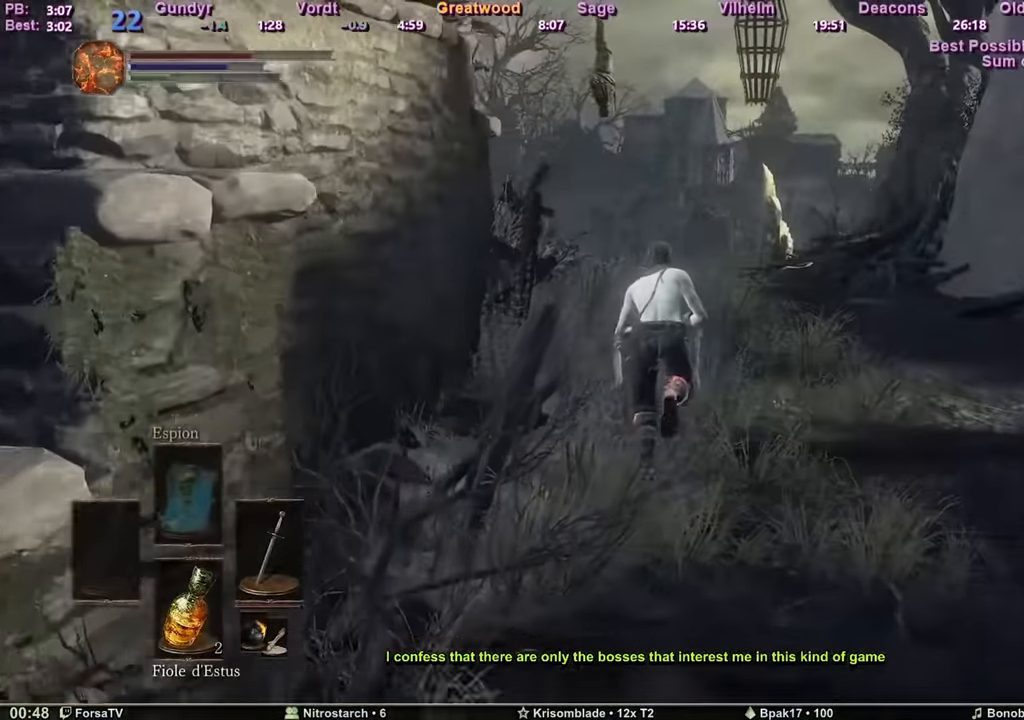
{"keys": ["space", "z"], "mouse": [], "events": []}
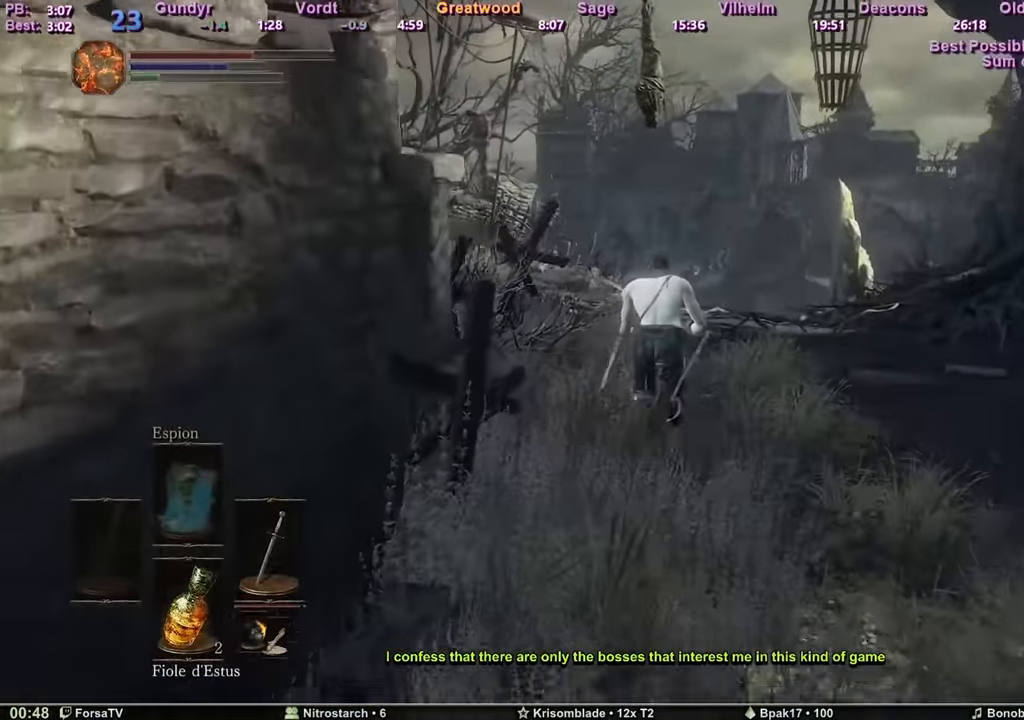
{"keys": ["space", "z"], "mouse": [], "events": []}
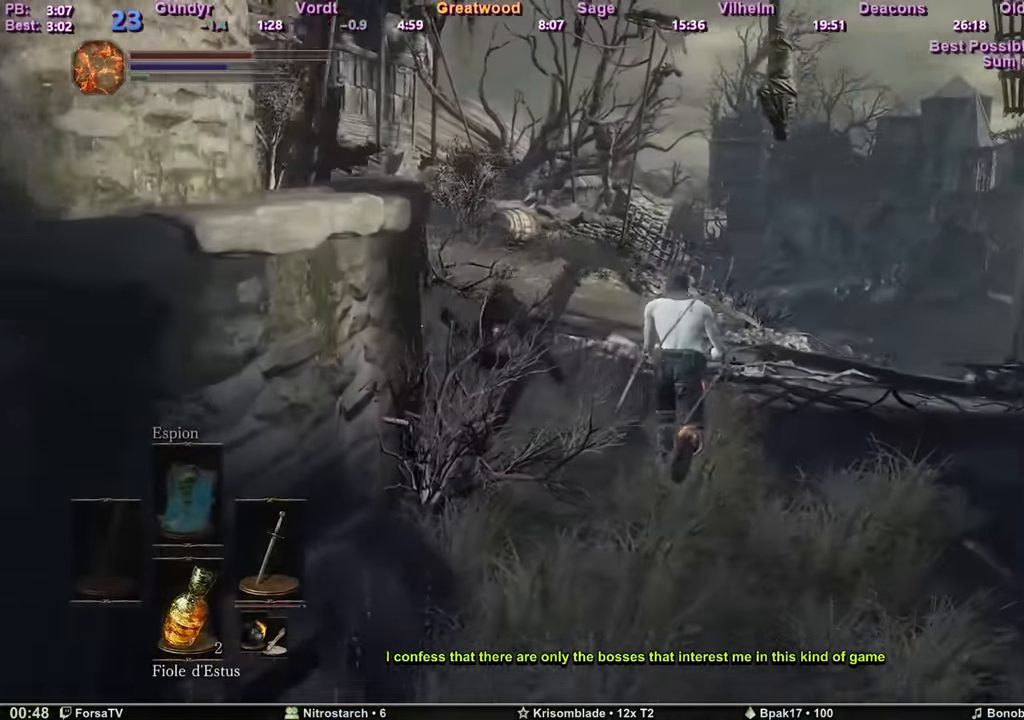
{"keys": ["z"], "mouse": [], "events": [[501, "space", "up"]]}
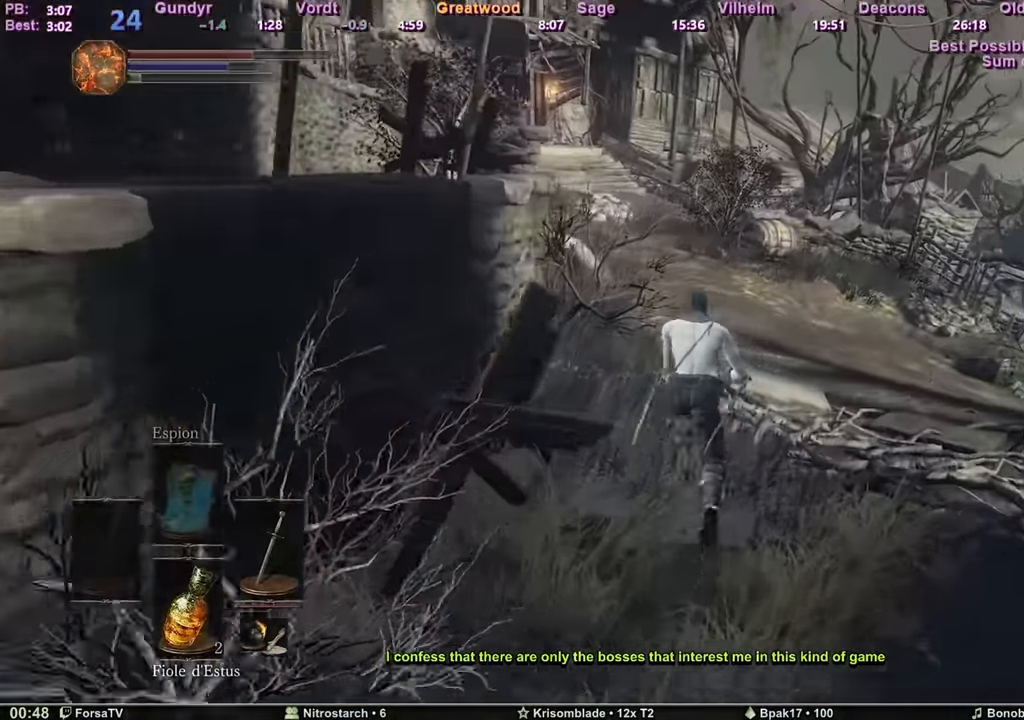
{"keys": ["z"], "mouse": [], "events": []}
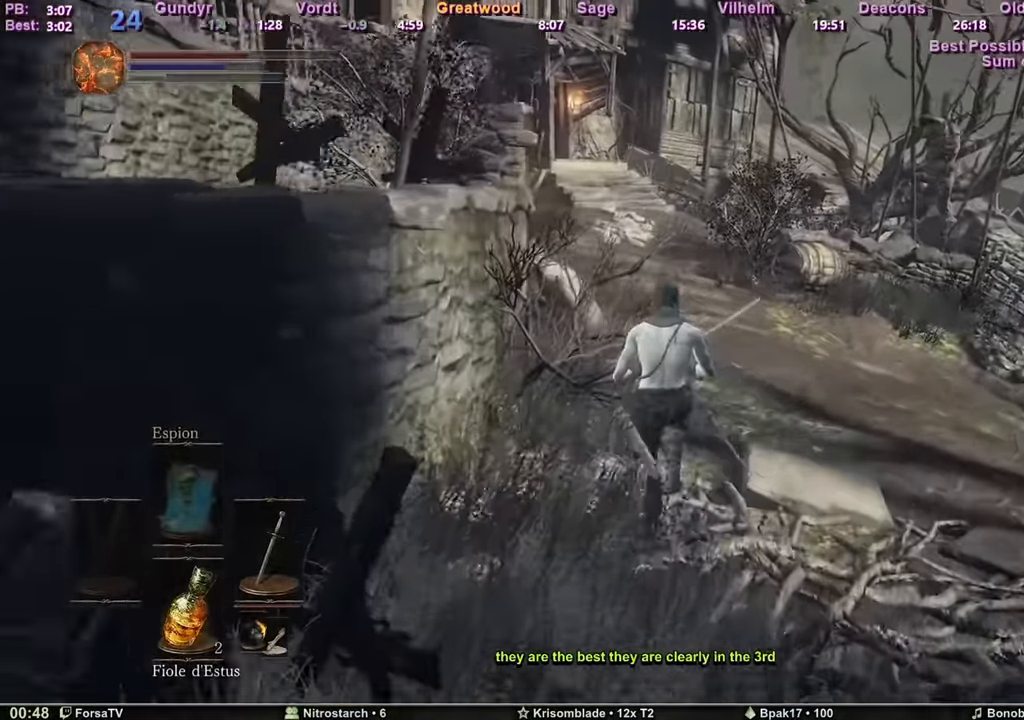
{"keys": ["z"], "mouse": [], "events": []}
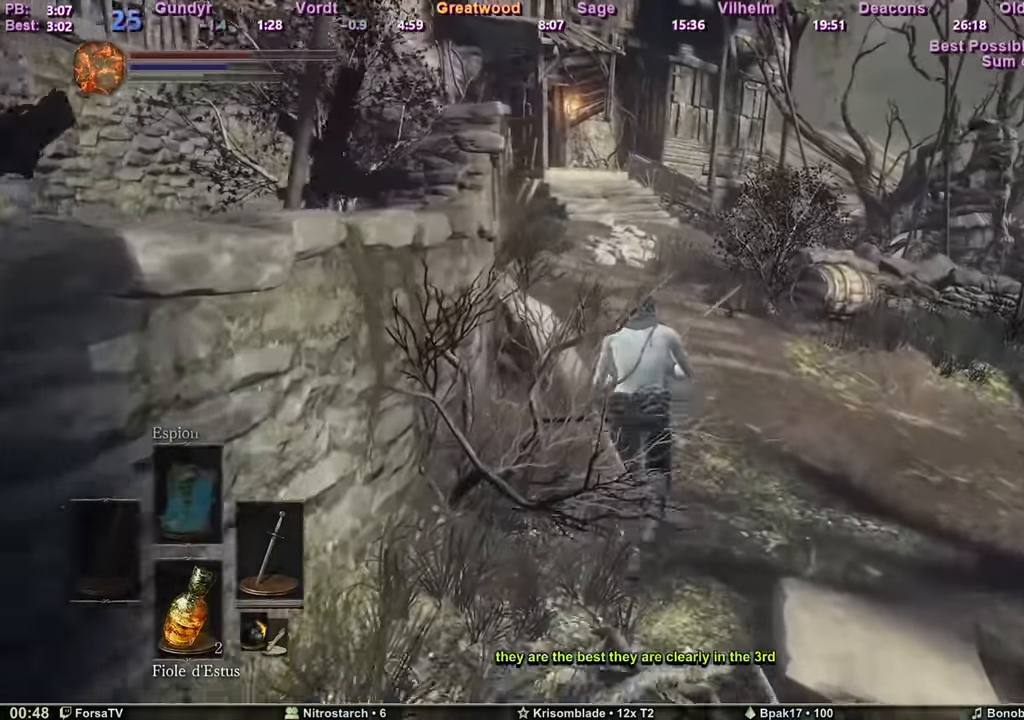
{"keys": ["z"], "mouse": [], "events": []}
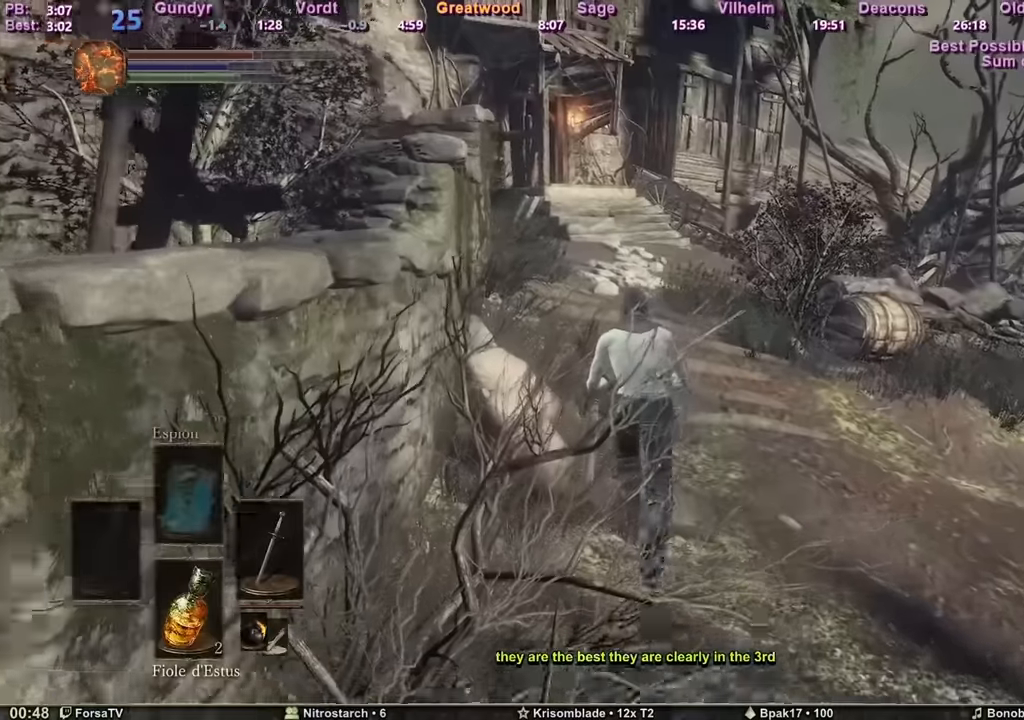
{"keys": ["space", "z"], "mouse": [], "events": [[50, "space", "down"]]}
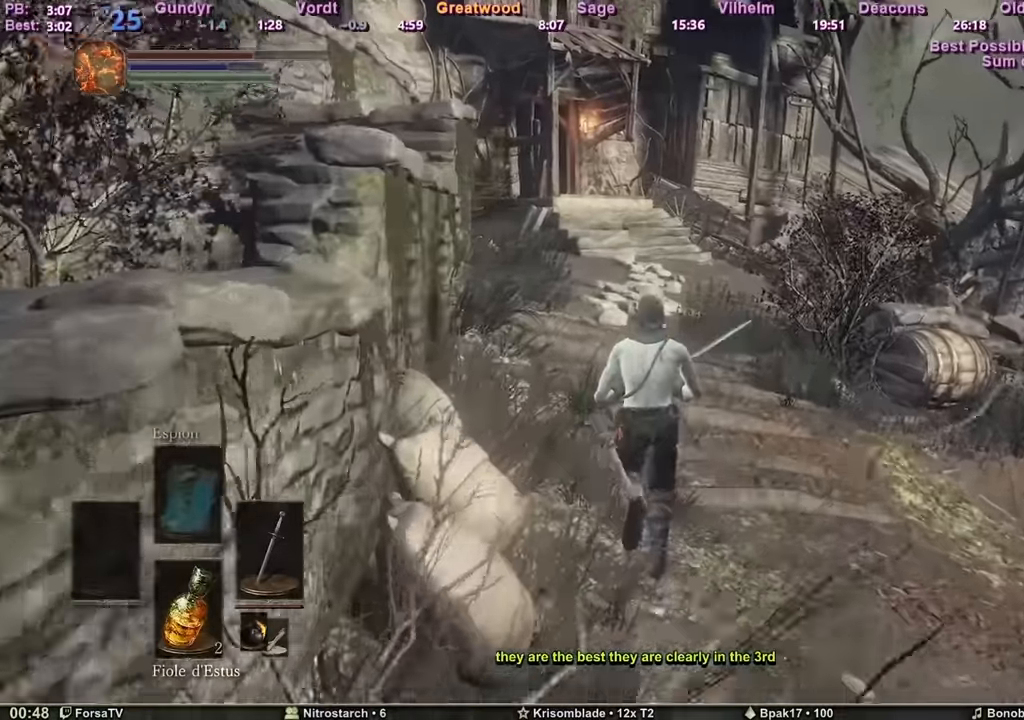
{"keys": ["space", "z"], "mouse": [], "events": []}
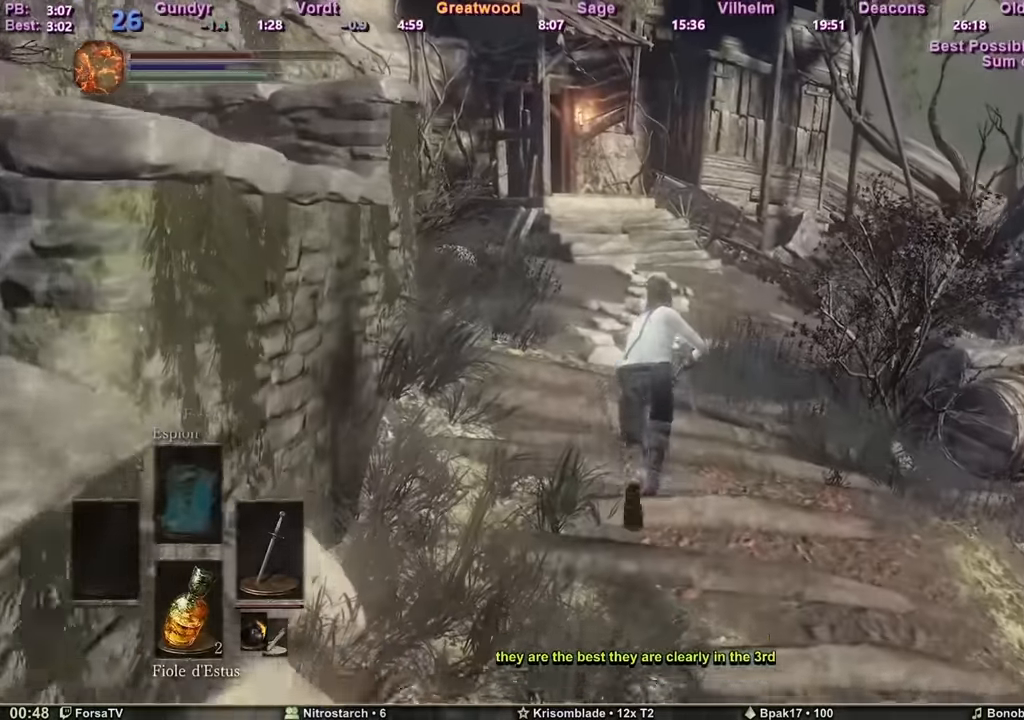
{"keys": ["space", "z"], "mouse": [], "events": []}
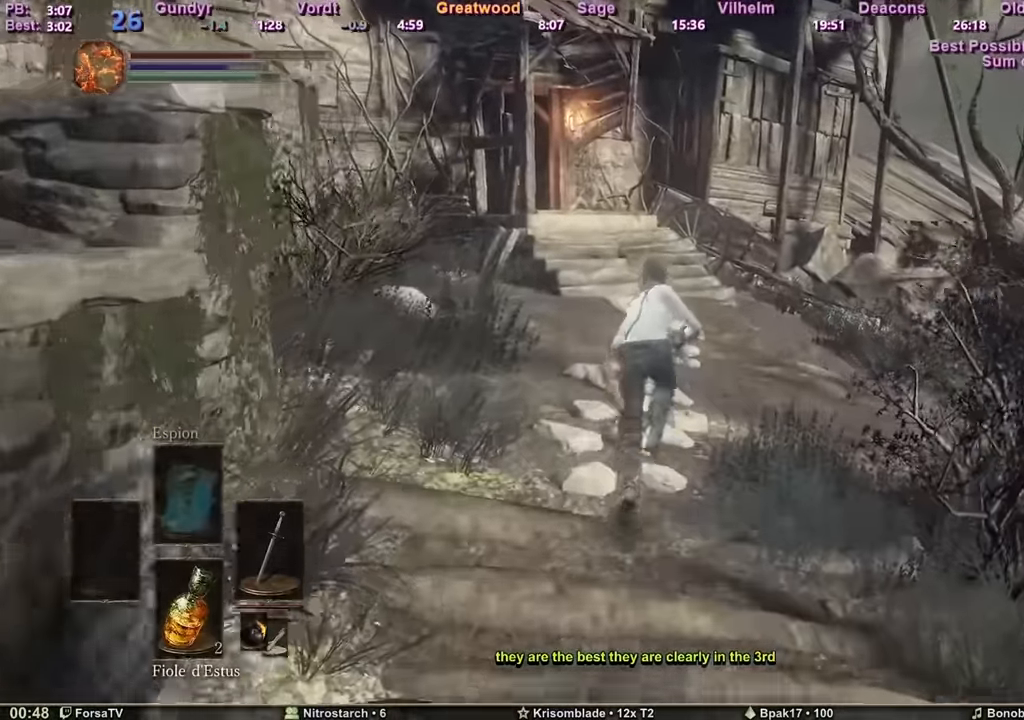
{"keys": ["space", "z"], "mouse": [], "events": []}
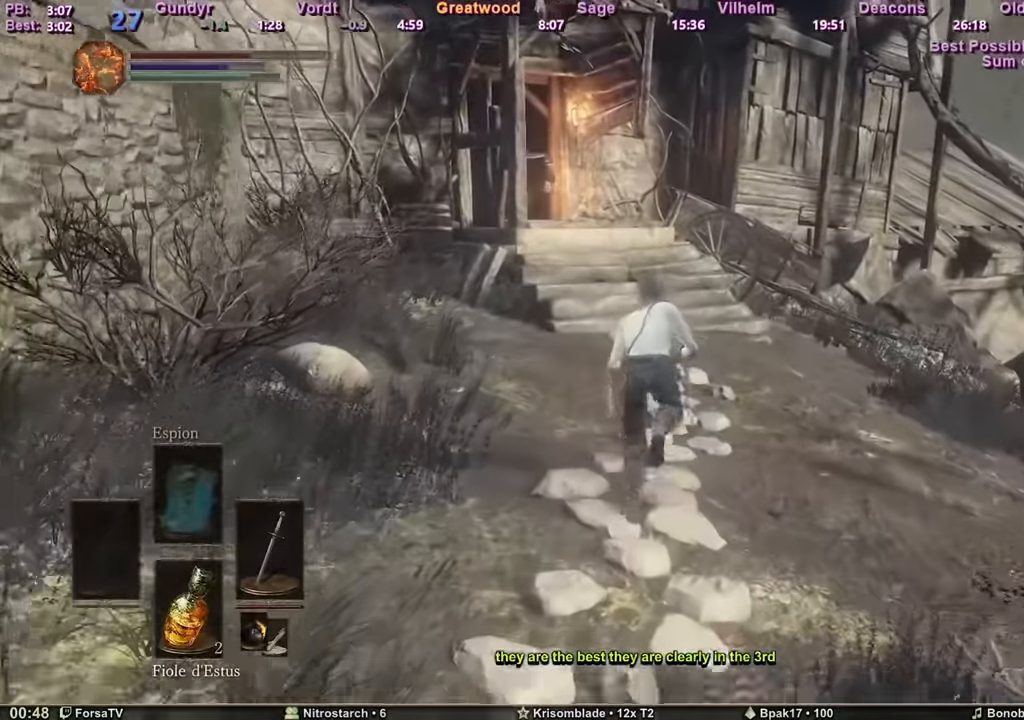
{"keys": ["space", "z"], "mouse": [], "events": []}
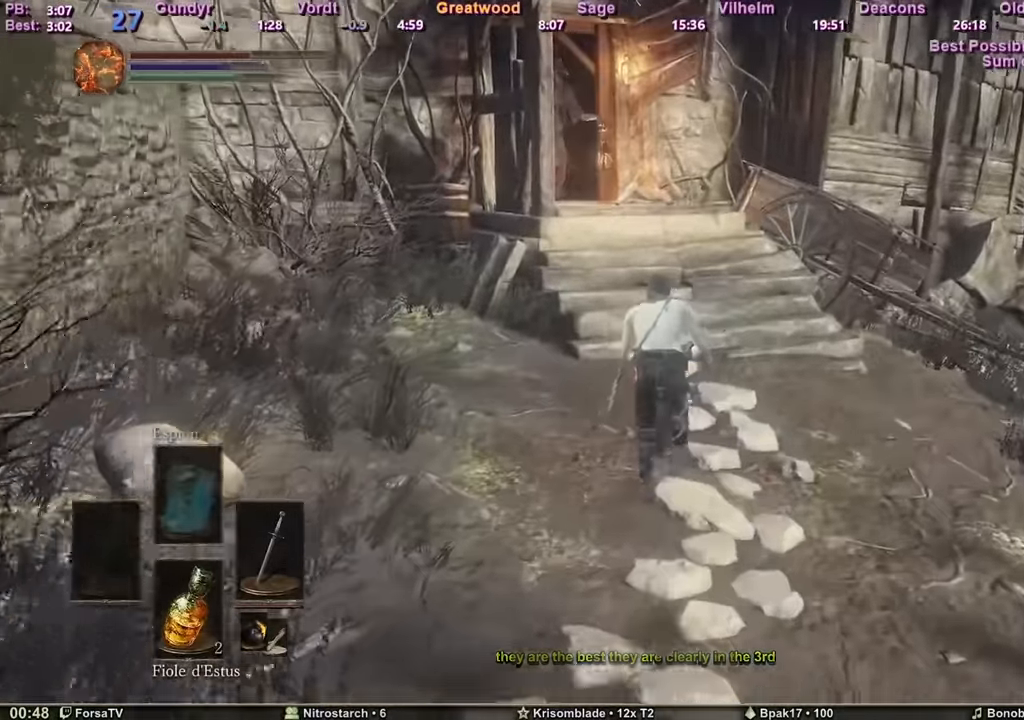
{"keys": ["space", "z"], "mouse": [], "events": []}
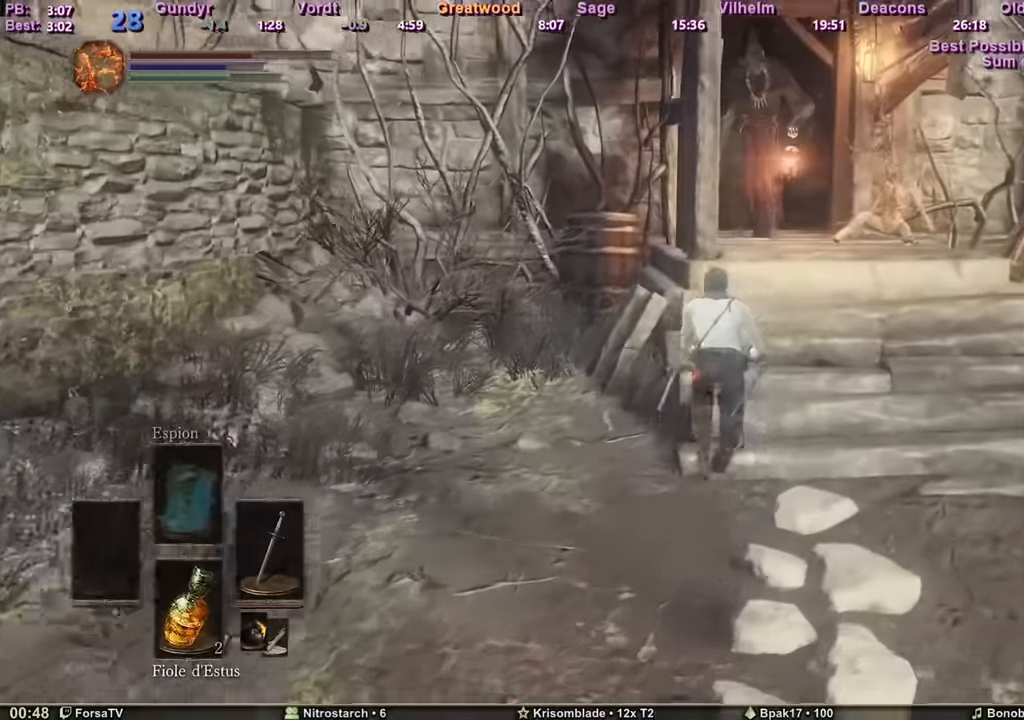
{"keys": ["space", "z"], "mouse": [], "events": [[183, "d", "down"], [367, "d", "up"]]}
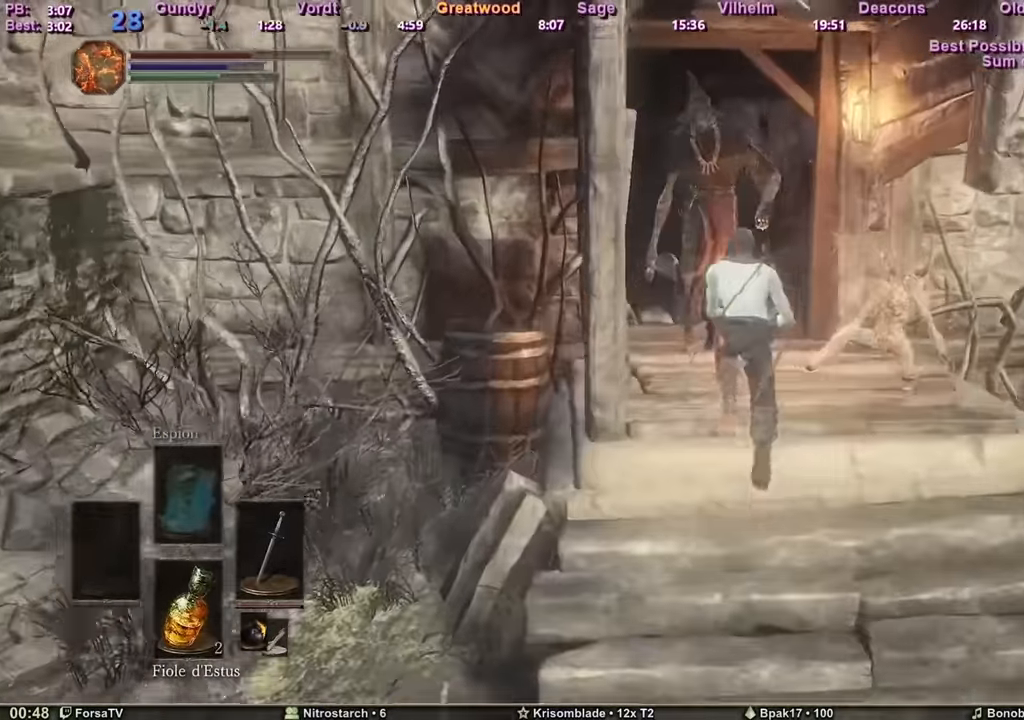
{"keys": ["space", "z"], "mouse": [], "events": [[17, "d", "down"], [117, "d", "up"], [201, "q", "down"], [301, "q", "up"], [384, "space", "up"], [434, "space", "down"]]}
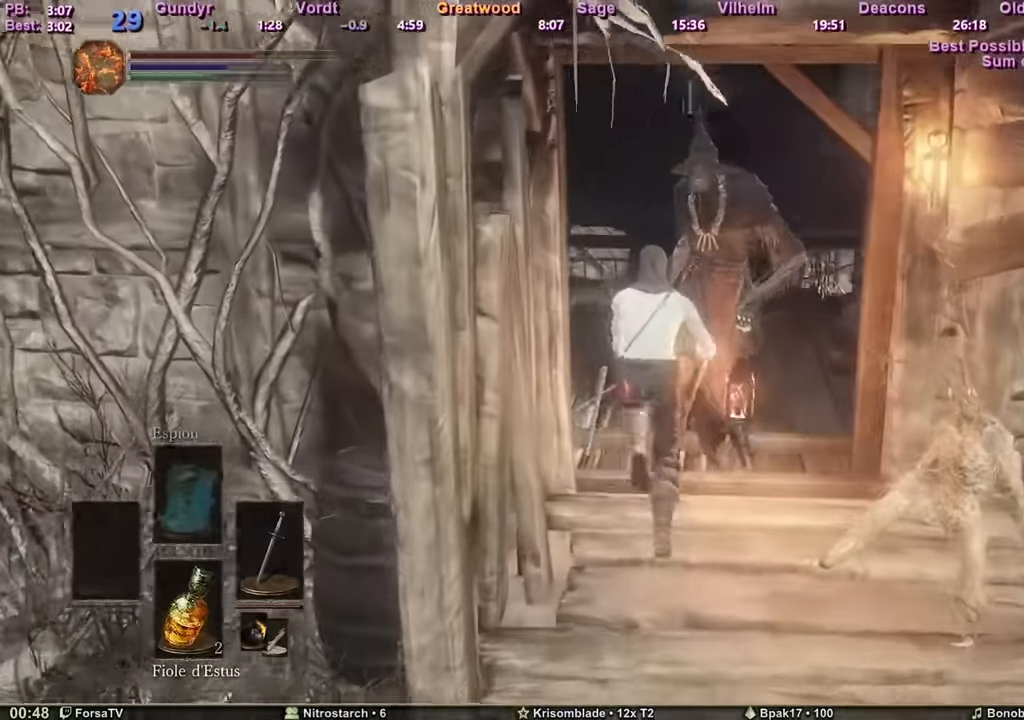
{"keys": ["space", "z"], "mouse": [], "events": [[33, "space", "up"], [367, "space", "down"]]}
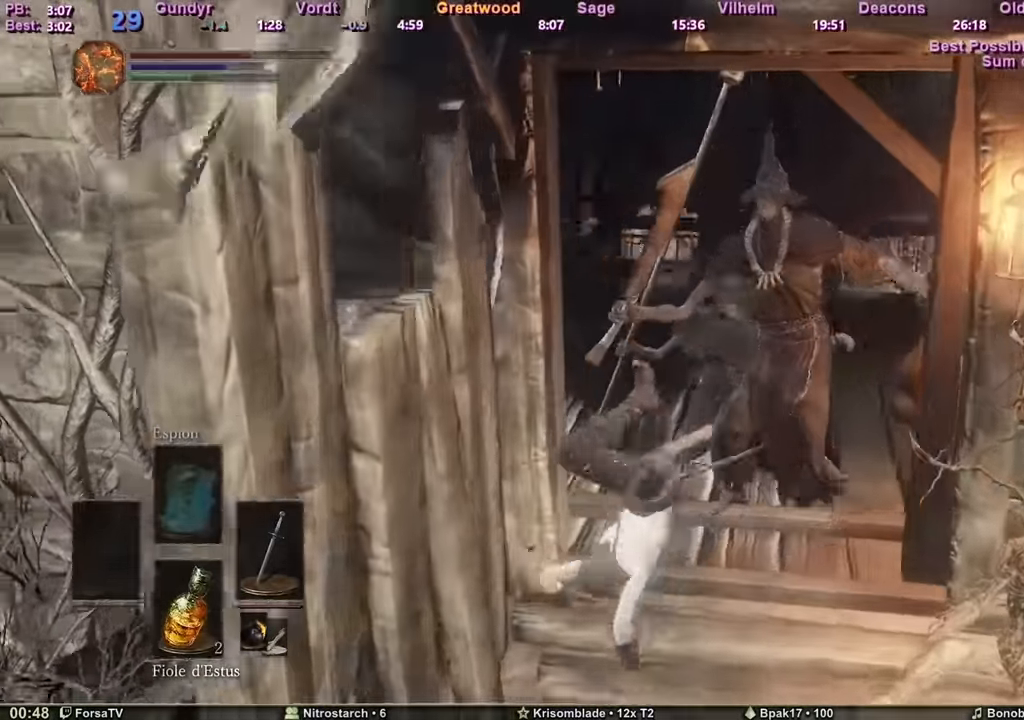
{"keys": ["space", "z"], "mouse": [], "events": []}